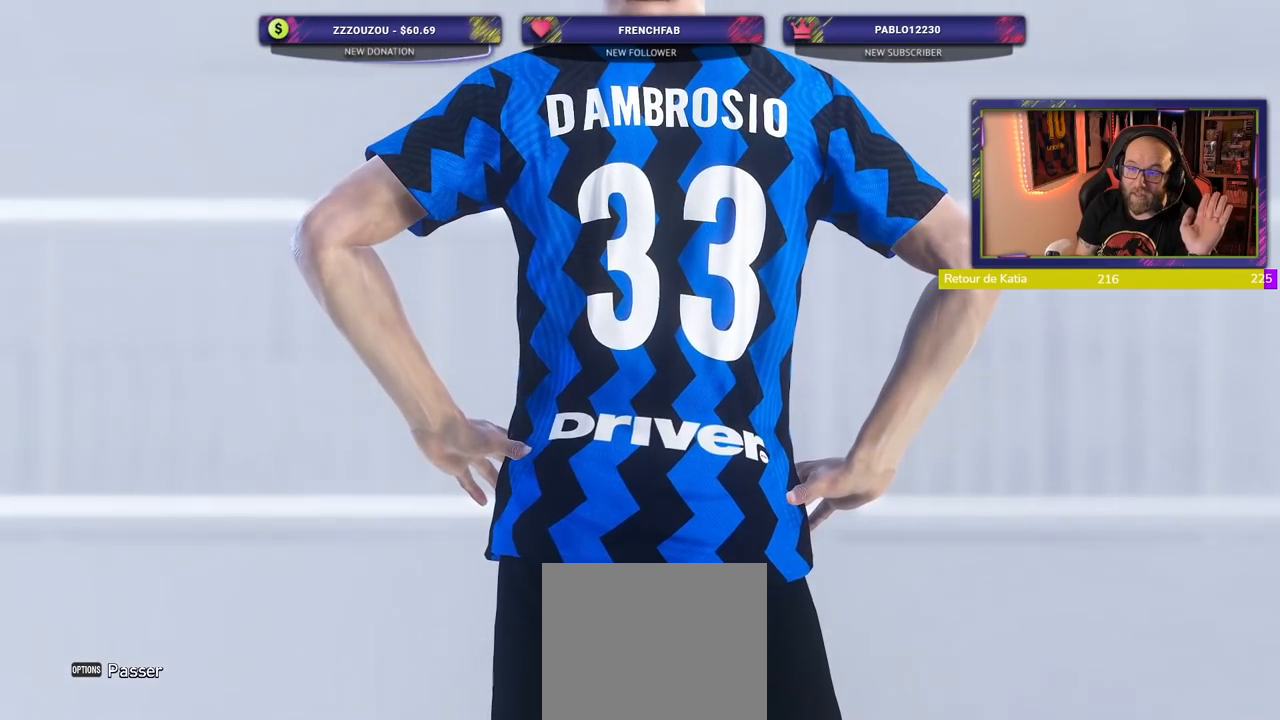
Gameplay with a controller (PlayStation layout); each line is a JSON object with the inputs held at the frame after it. "events" lists button and stick changes between this image and that frame as [ms after this image, input, new state], when the widget could be followed in between. Not read: R1.
{"buttons": [], "left_stick": "center", "right_stick": "center", "events": [[100, "CROSS", "down"], [260, "CROSS", "up"]]}
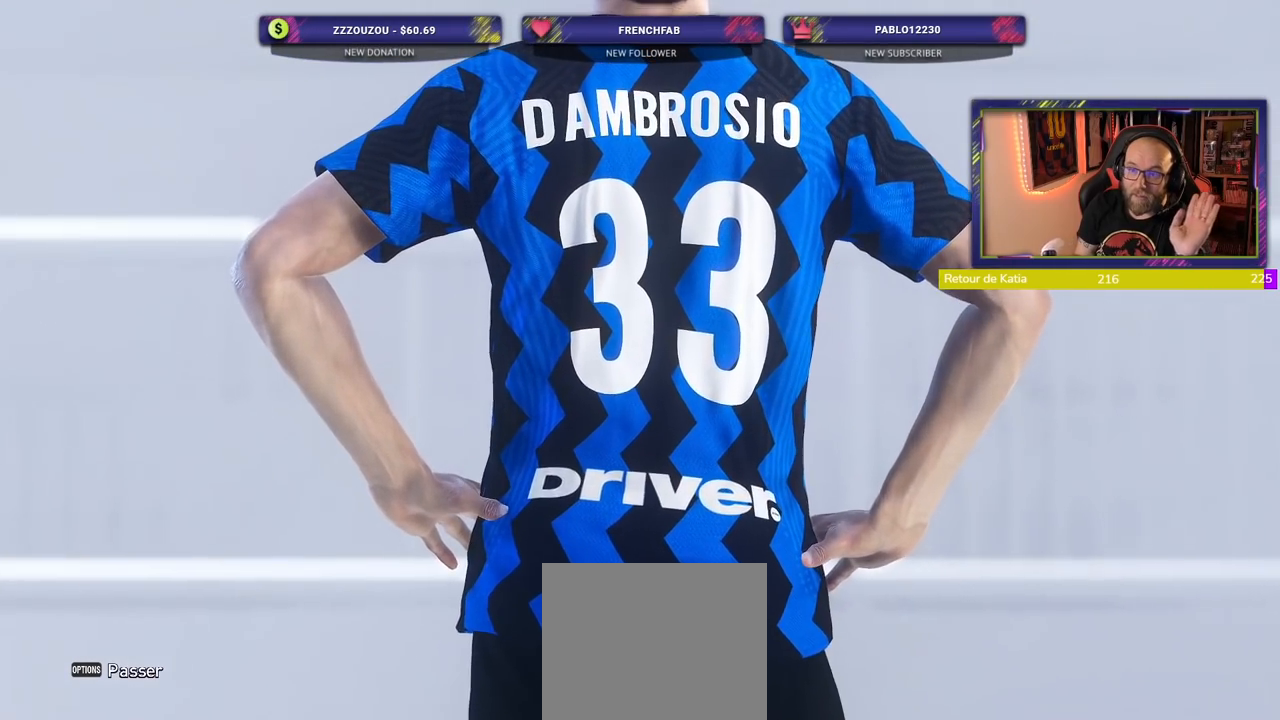
{"buttons": ["L1"], "left_stick": "center", "right_stick": "center", "events": [[500, "L1", "down"]]}
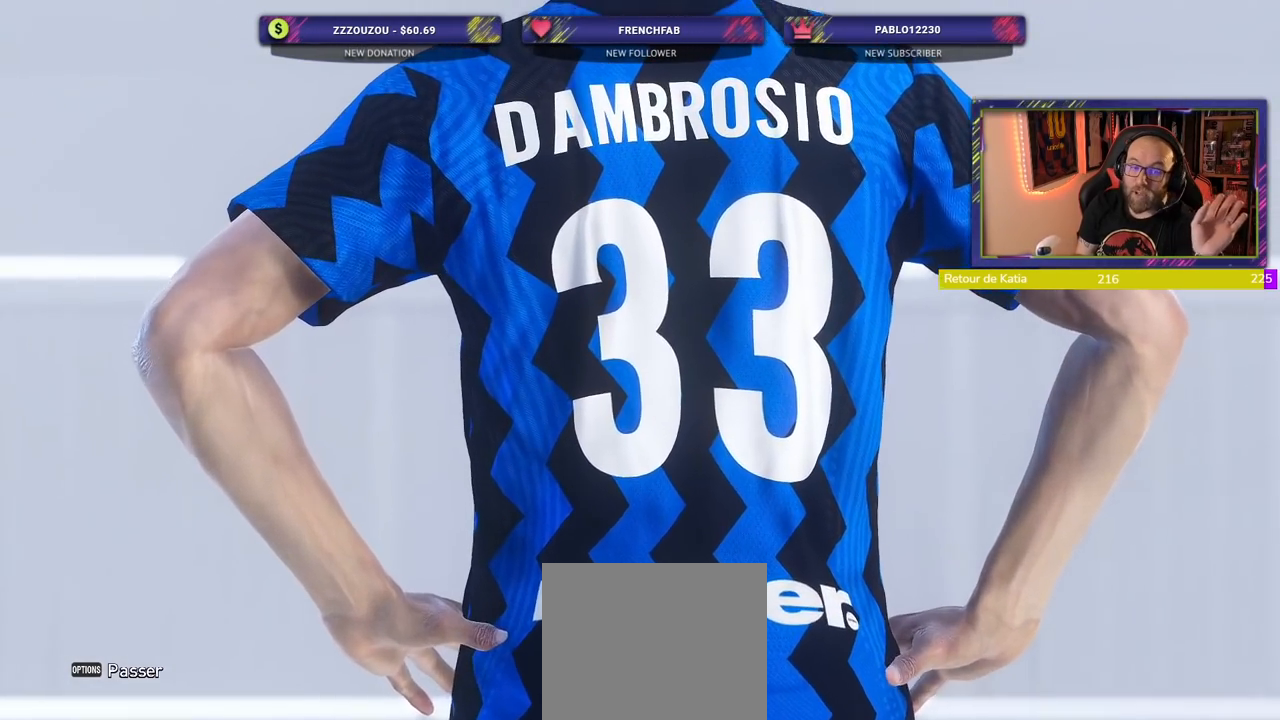
{"buttons": [], "left_stick": "center", "right_stick": "center", "events": [[40, "L1", "up"]]}
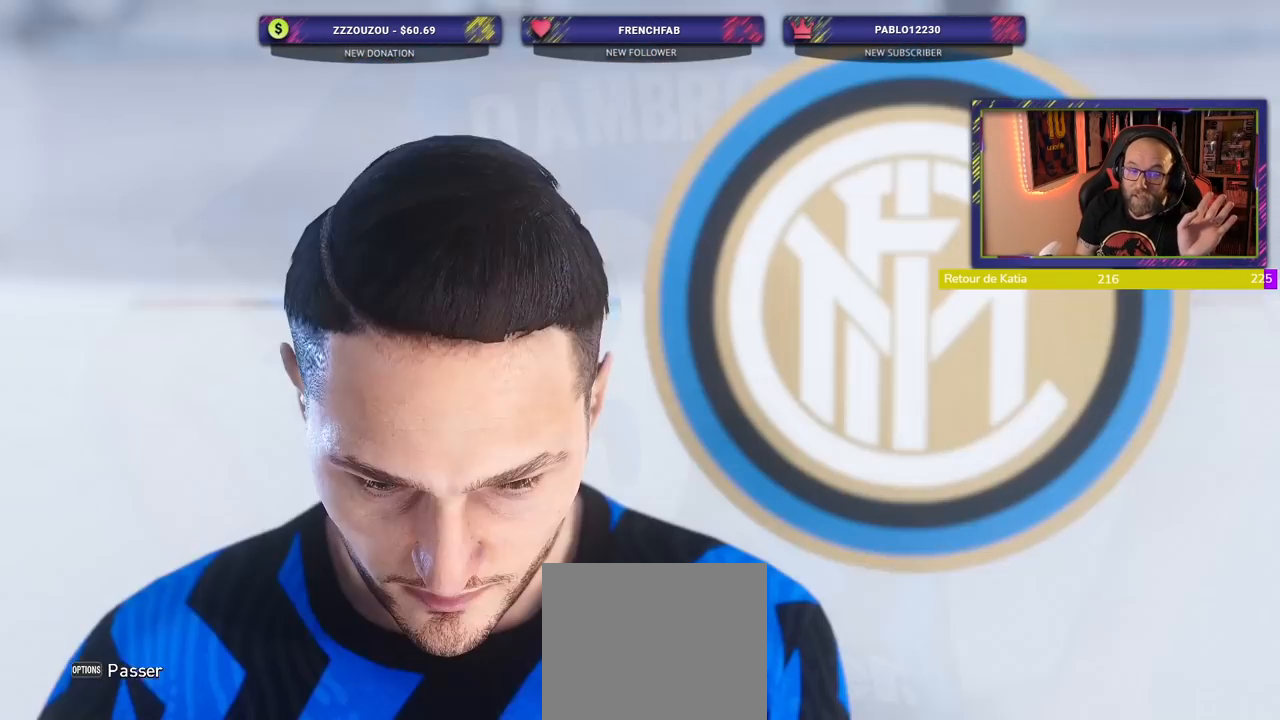
{"buttons": [], "left_stick": "center", "right_stick": "center", "events": []}
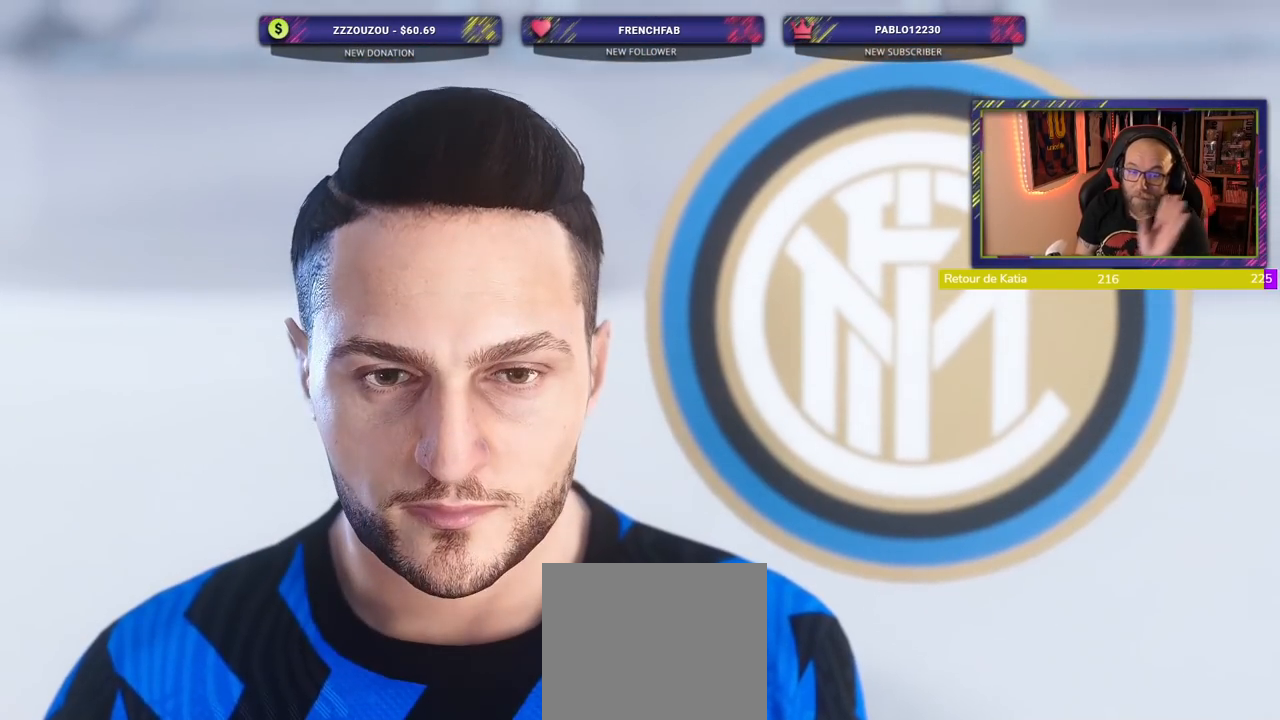
{"buttons": [], "left_stick": "center", "right_stick": "center", "events": []}
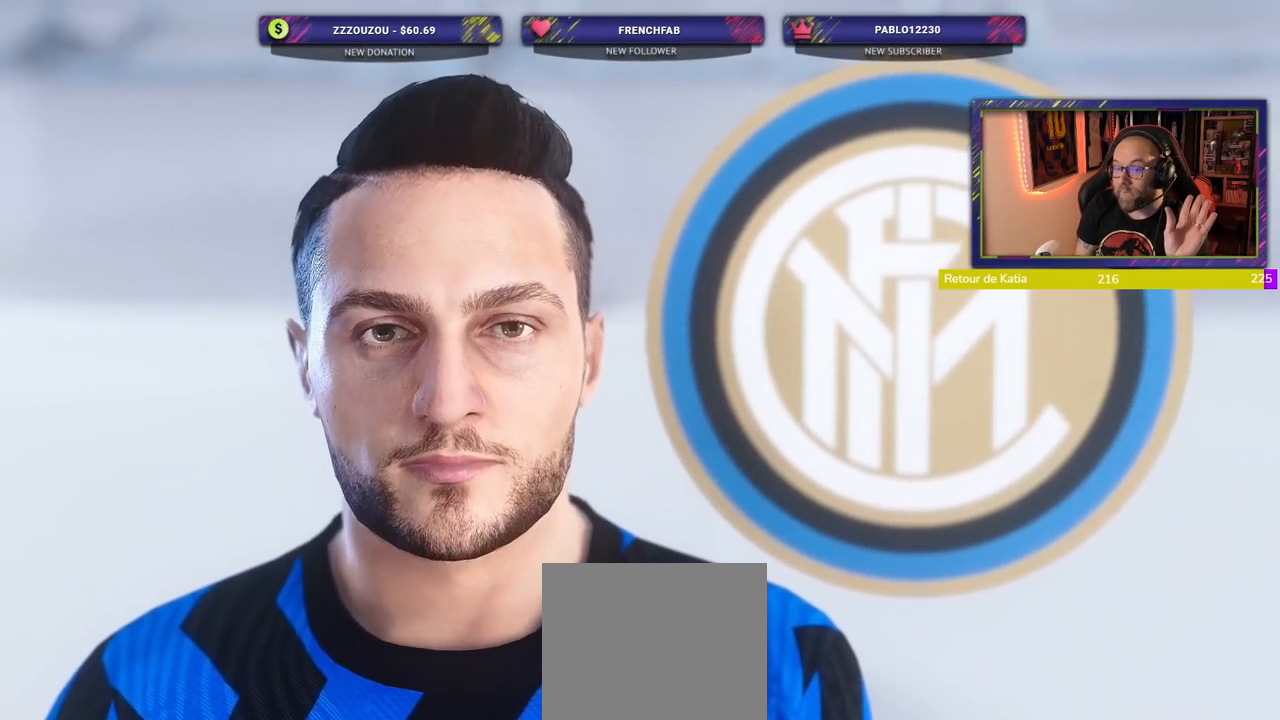
{"buttons": [], "left_stick": "center", "right_stick": "center"}
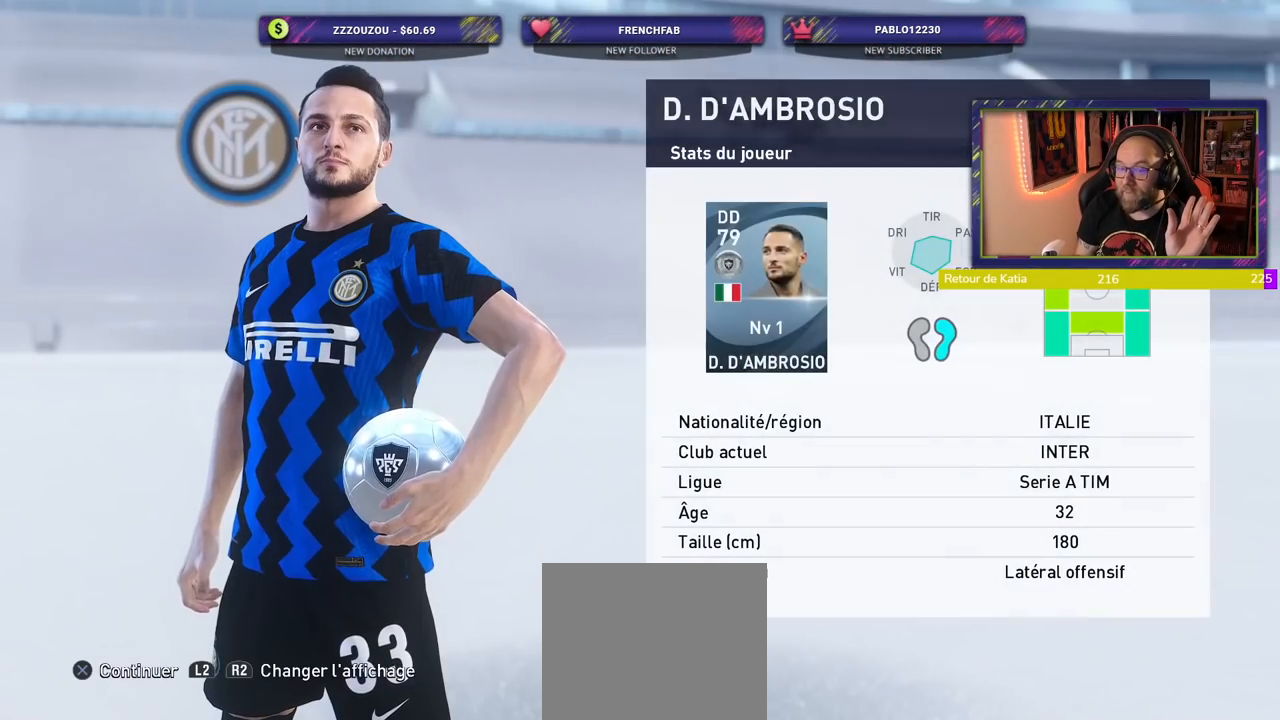
{"buttons": [], "left_stick": "center", "right_stick": "center", "events": []}